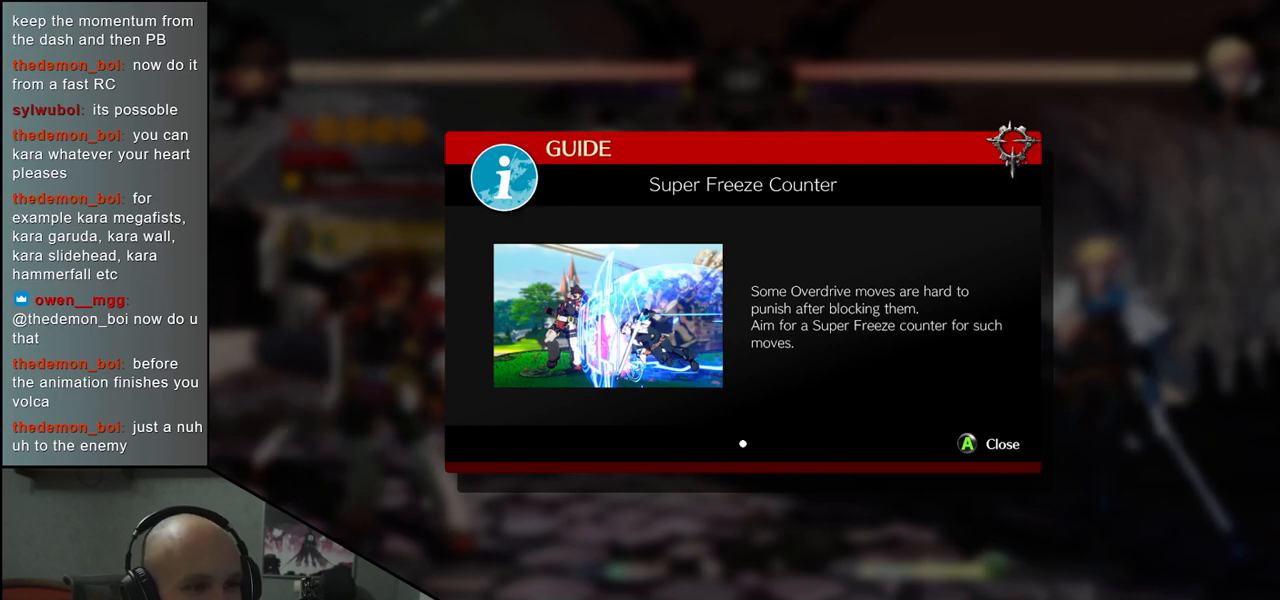
Gameplay with a controller (arcade stick); each line is a JSON object with the inputs held at the frame after it. "events" lists button and stick changes between this image and that frame as [ms after this image, input, new state], when the widget could be followed in between. Not read: L3 R3 SELECT START.
{"buttons": [], "left_stick": "center", "events": [[33, "L1", "down"], [150, "L1", "up"]]}
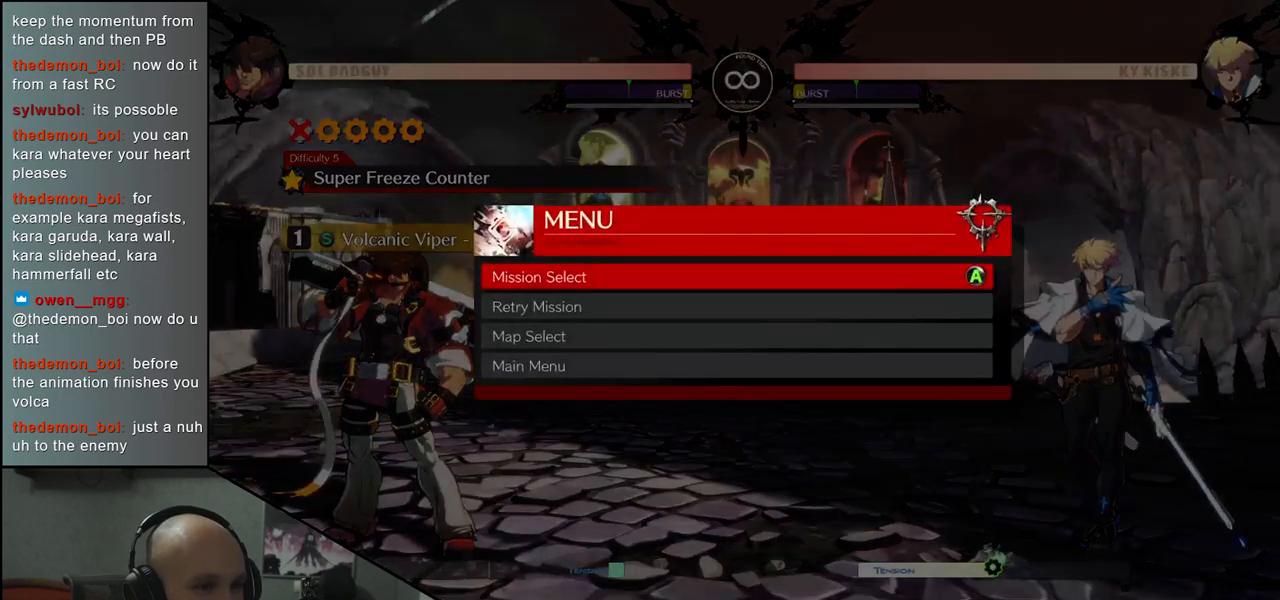
{"buttons": [], "left_stick": "center", "events": [[267, "L1", "down"], [350, "L1", "up"]]}
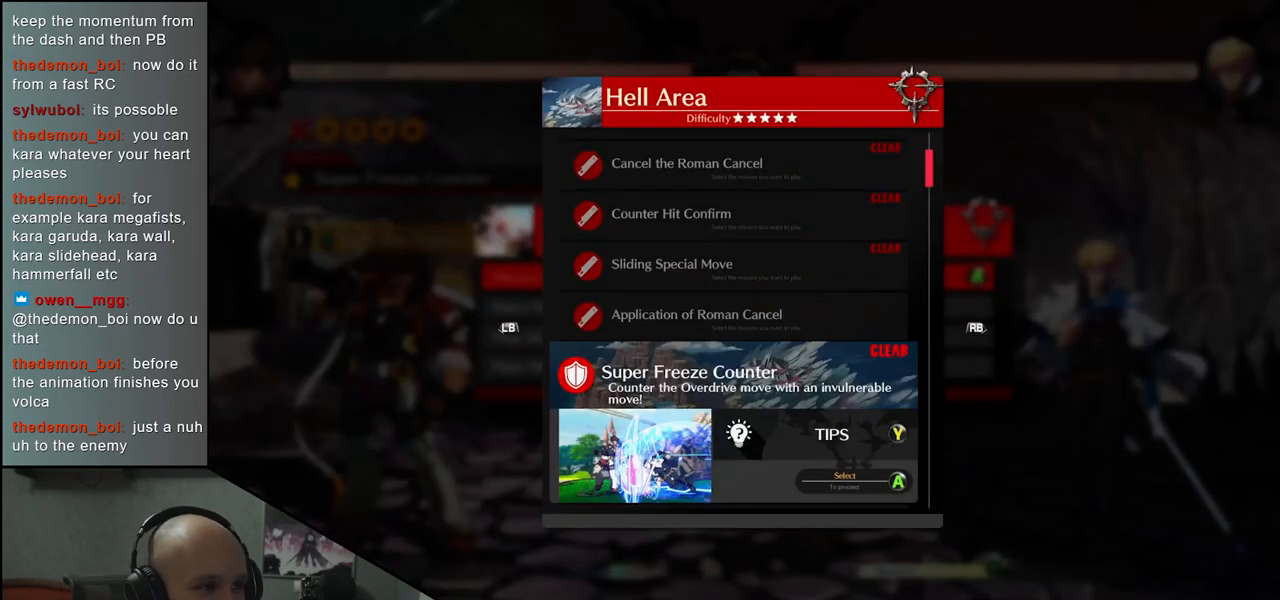
{"buttons": [], "left_stick": "center", "events": [[350, "left_stick", "down"], [433, "left_stick", "center"]]}
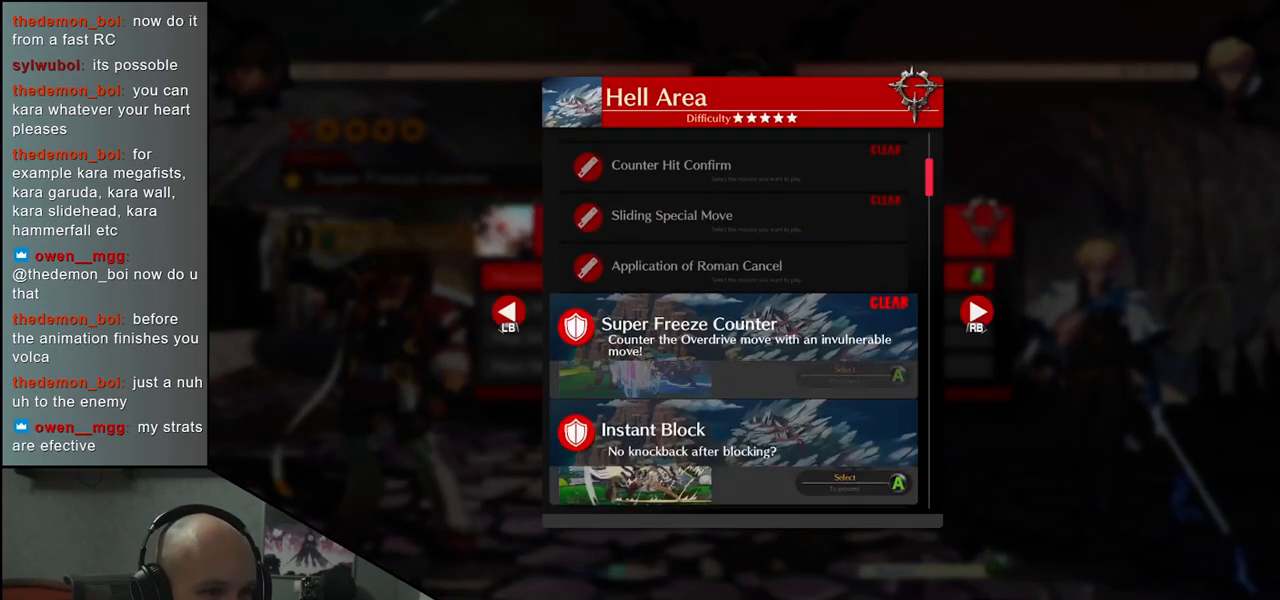
{"buttons": [], "left_stick": "center", "events": []}
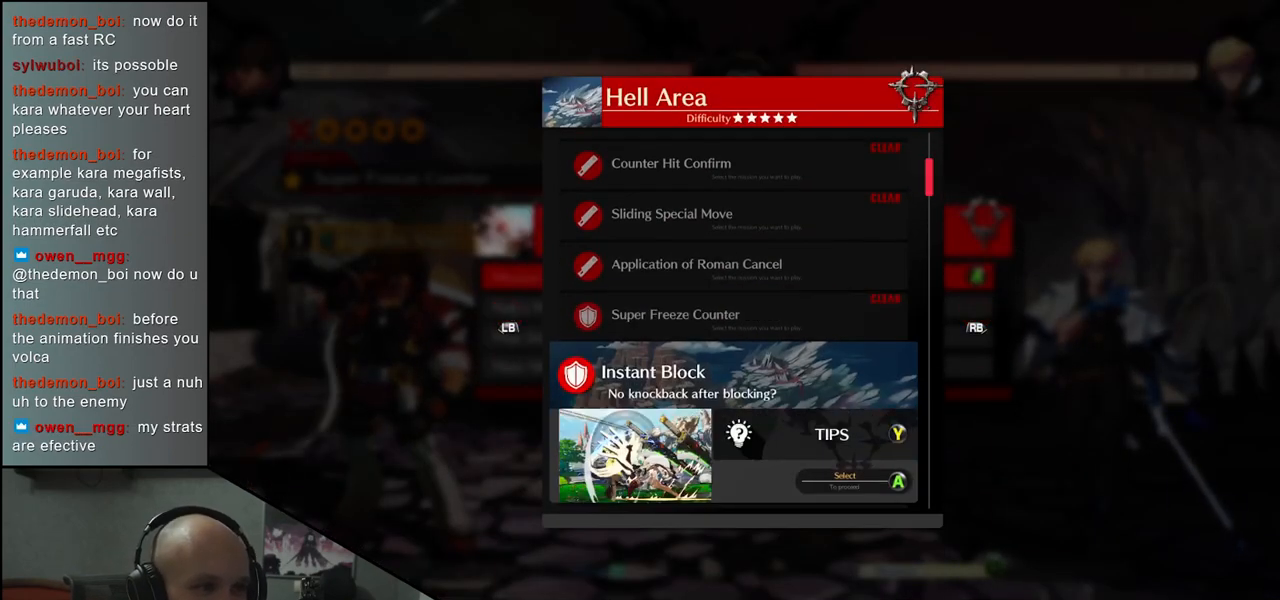
{"buttons": [], "left_stick": "center", "events": []}
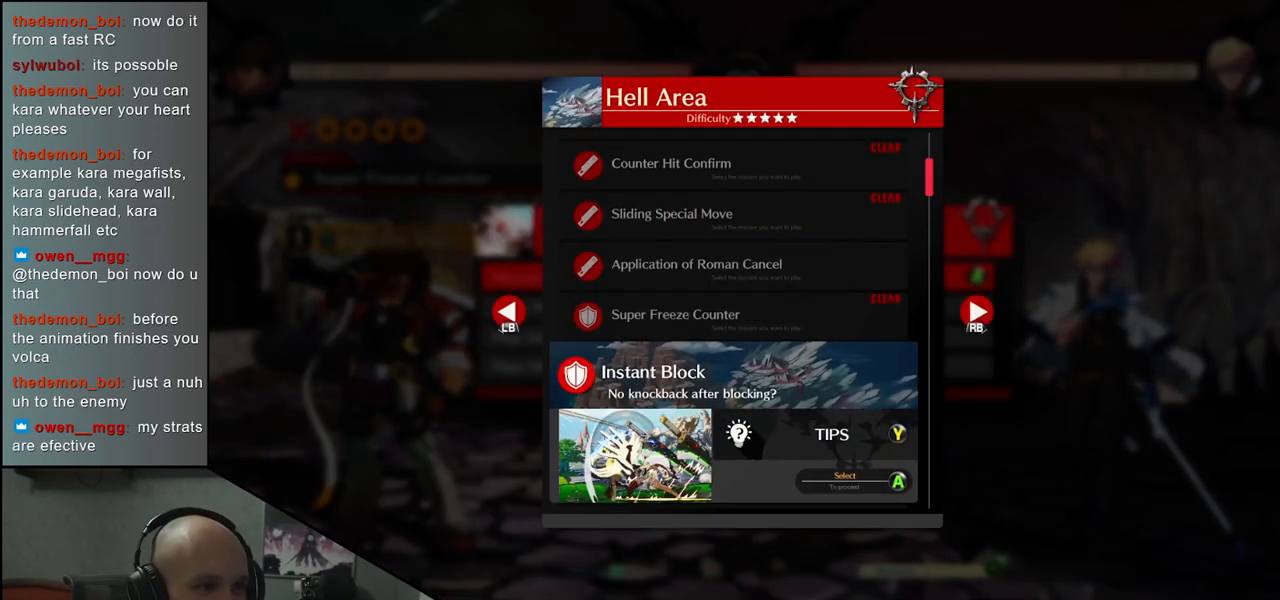
{"buttons": [], "left_stick": "center", "events": [[200, "L1", "down"], [317, "L1", "up"]]}
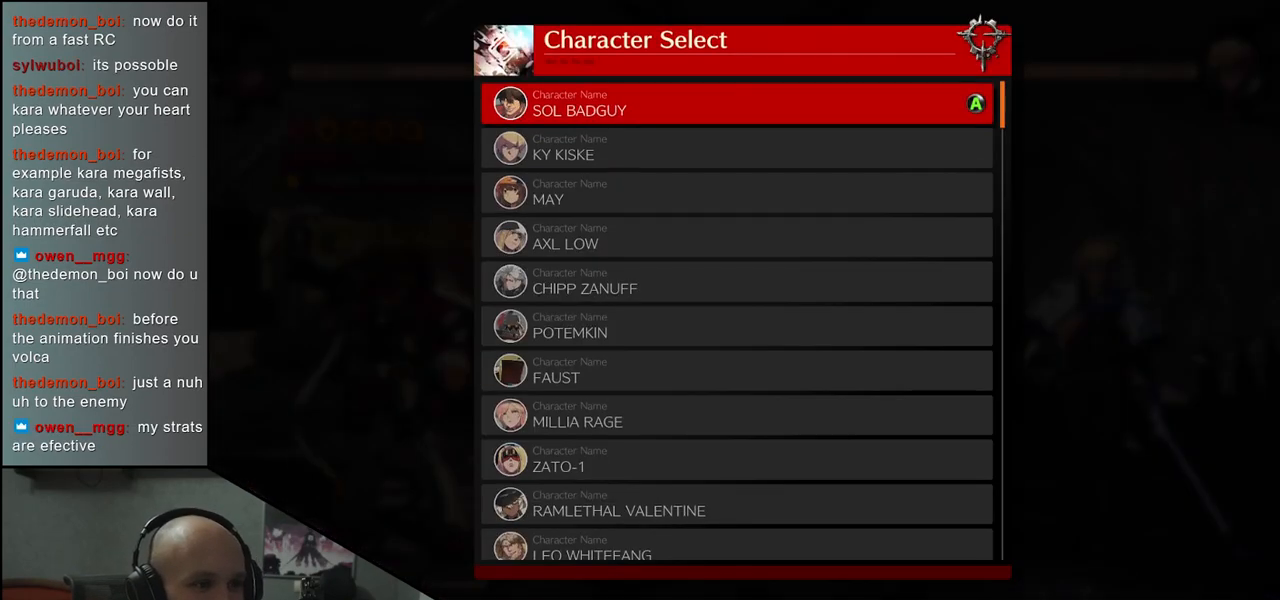
{"buttons": [], "left_stick": "center", "events": []}
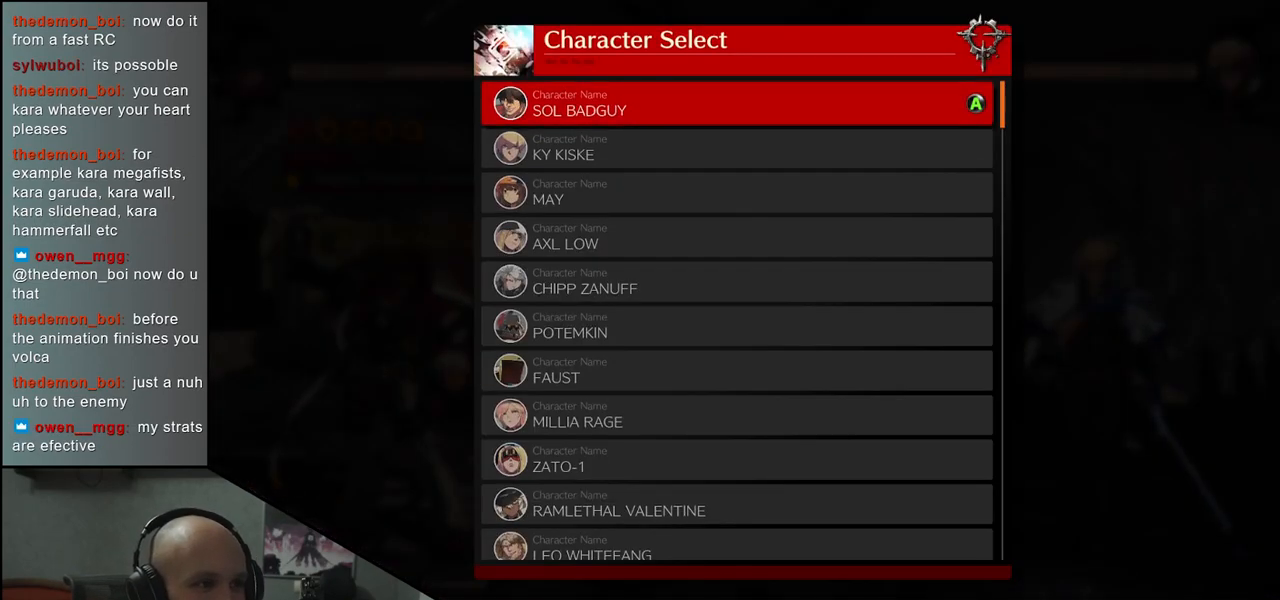
{"buttons": [], "left_stick": "down", "events": [[433, "left_stick", "down"]]}
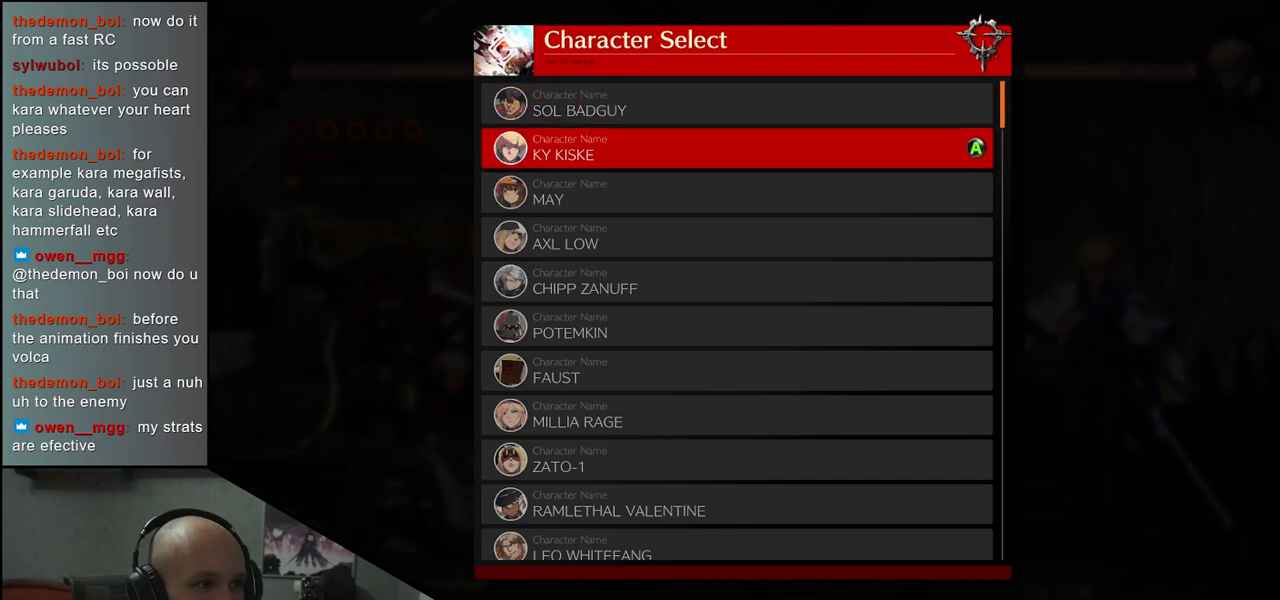
{"buttons": [], "left_stick": "down", "events": []}
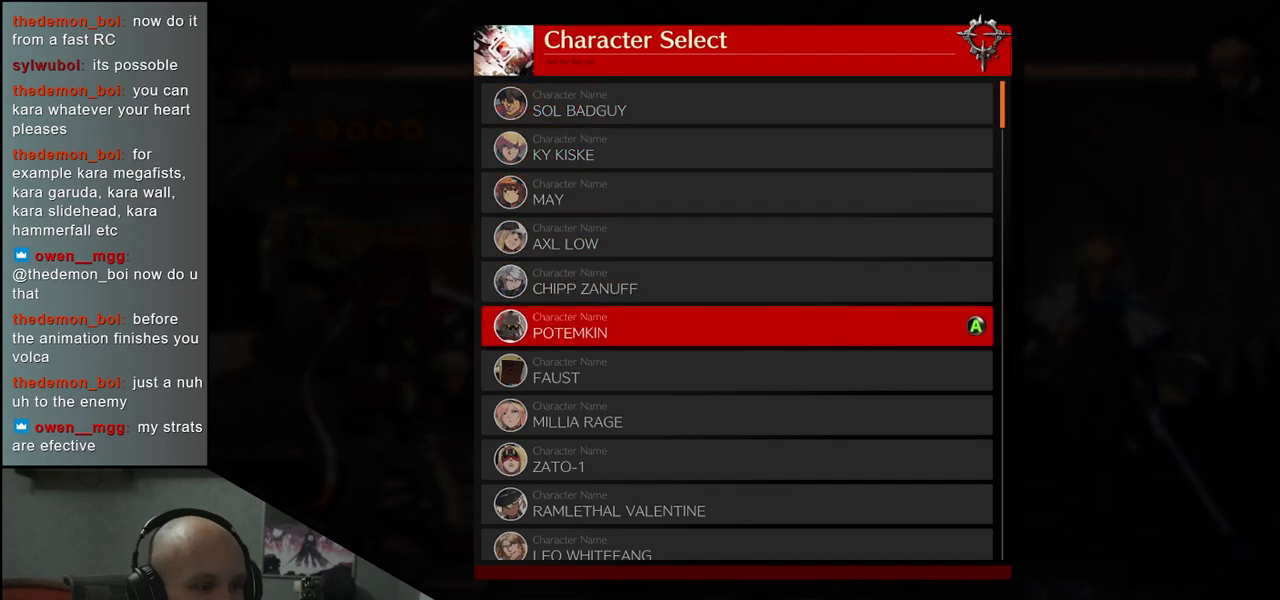
{"buttons": [], "left_stick": "down", "events": []}
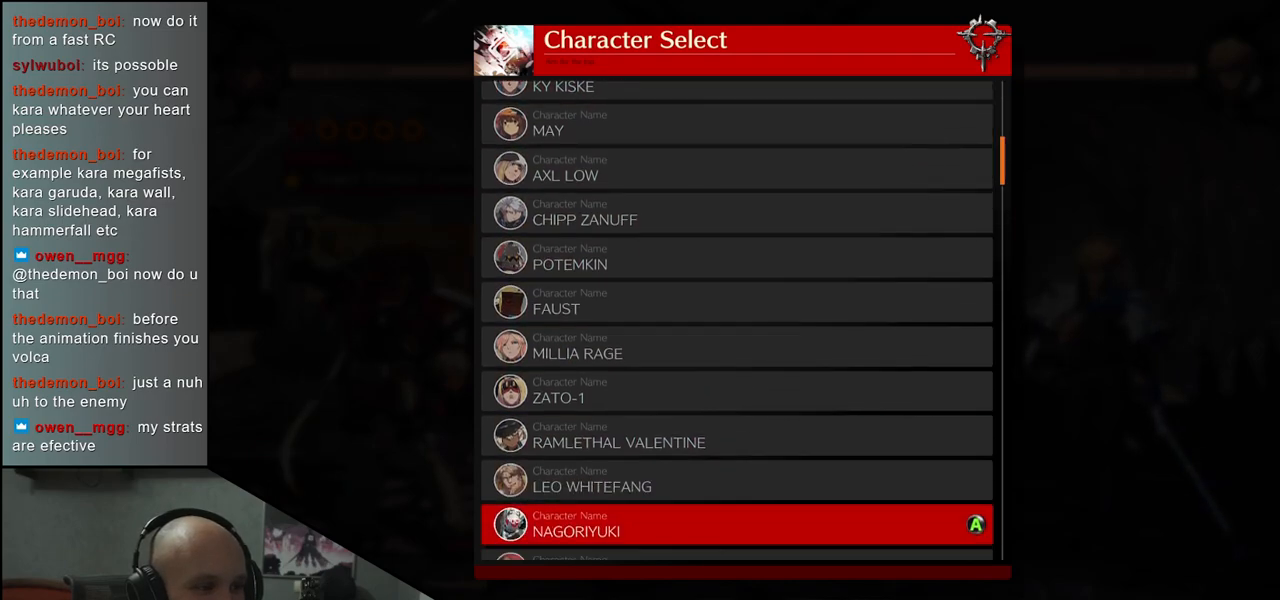
{"buttons": [], "left_stick": "center", "events": [[300, "left_stick", "center"]]}
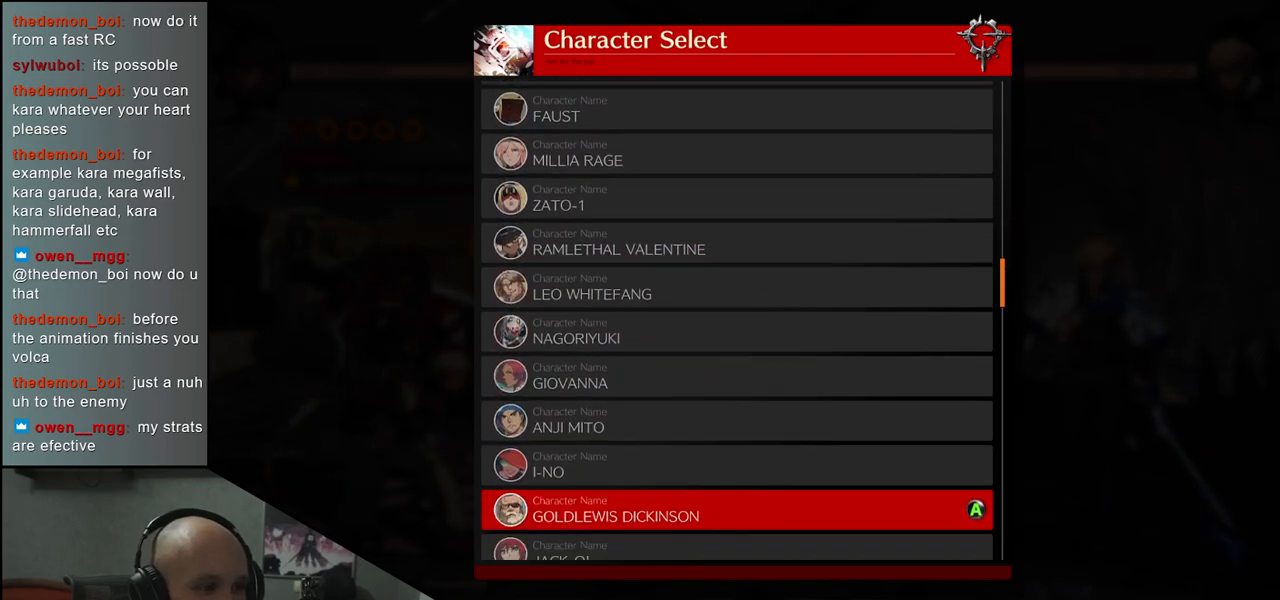
{"buttons": [], "left_stick": "down", "events": [[233, "left_stick", "down"], [367, "left_stick", "center"], [500, "left_stick", "down"]]}
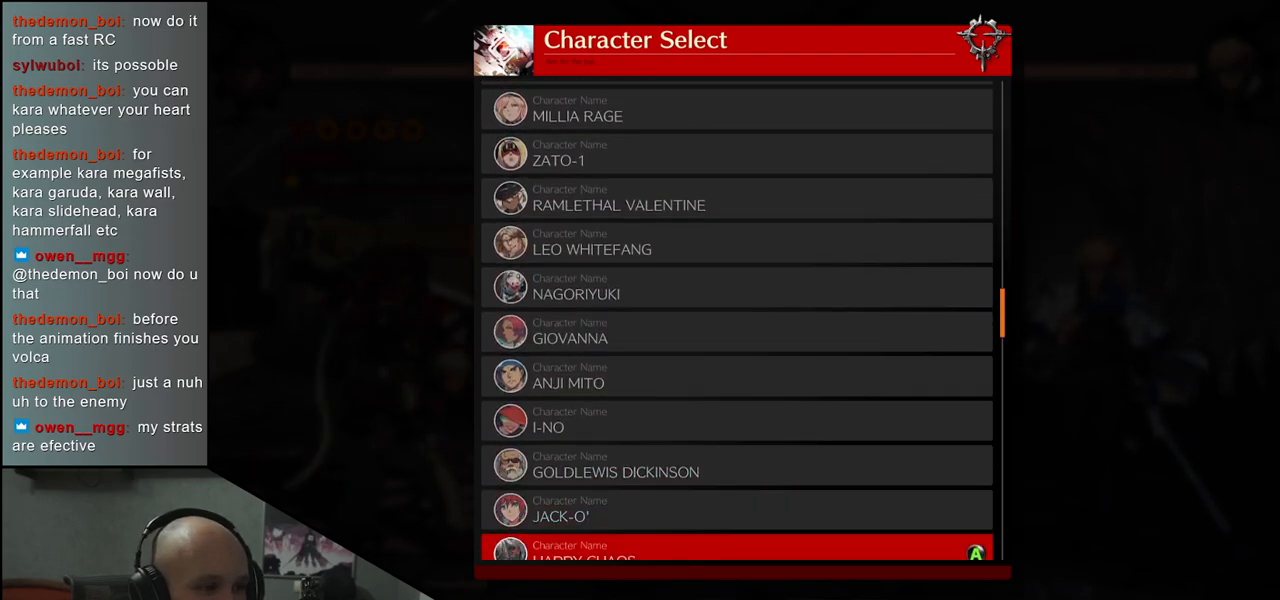
{"buttons": [], "left_stick": "down", "events": [[133, "left_stick", "center"], [183, "left_stick", "down"], [350, "left_stick", "center"], [433, "left_stick", "down"]]}
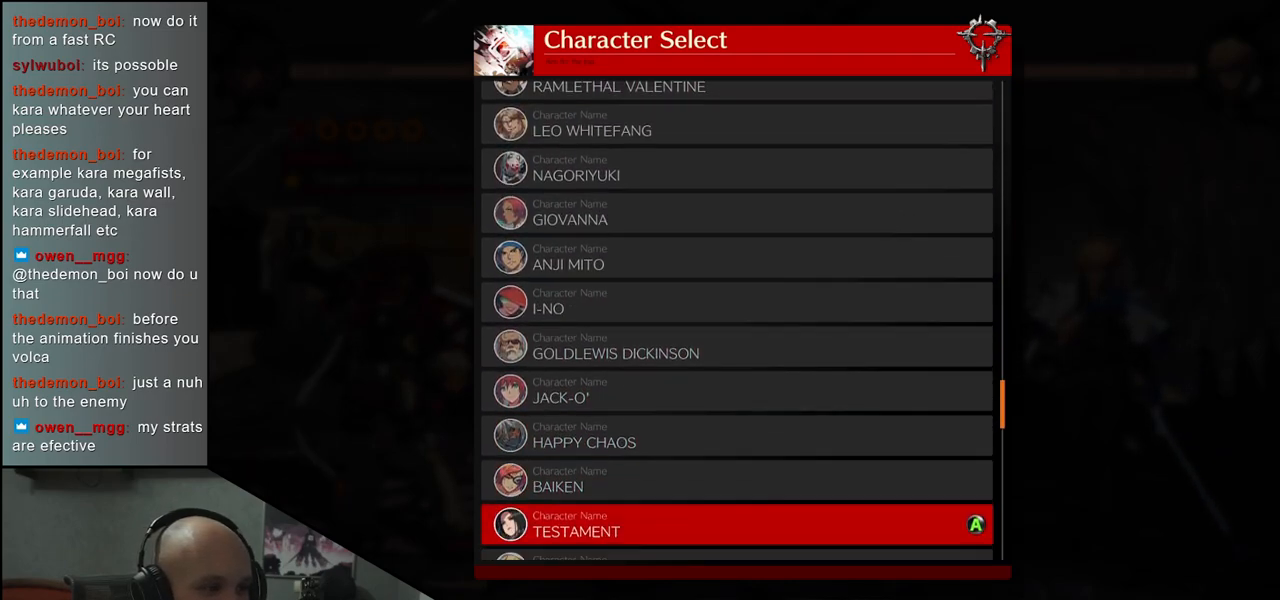
{"buttons": [], "left_stick": "center", "events": [[83, "left_stick", "center"], [150, "left_stick", "down"], [300, "left_stick", "center"], [350, "left_stick", "down"], [500, "left_stick", "center"]]}
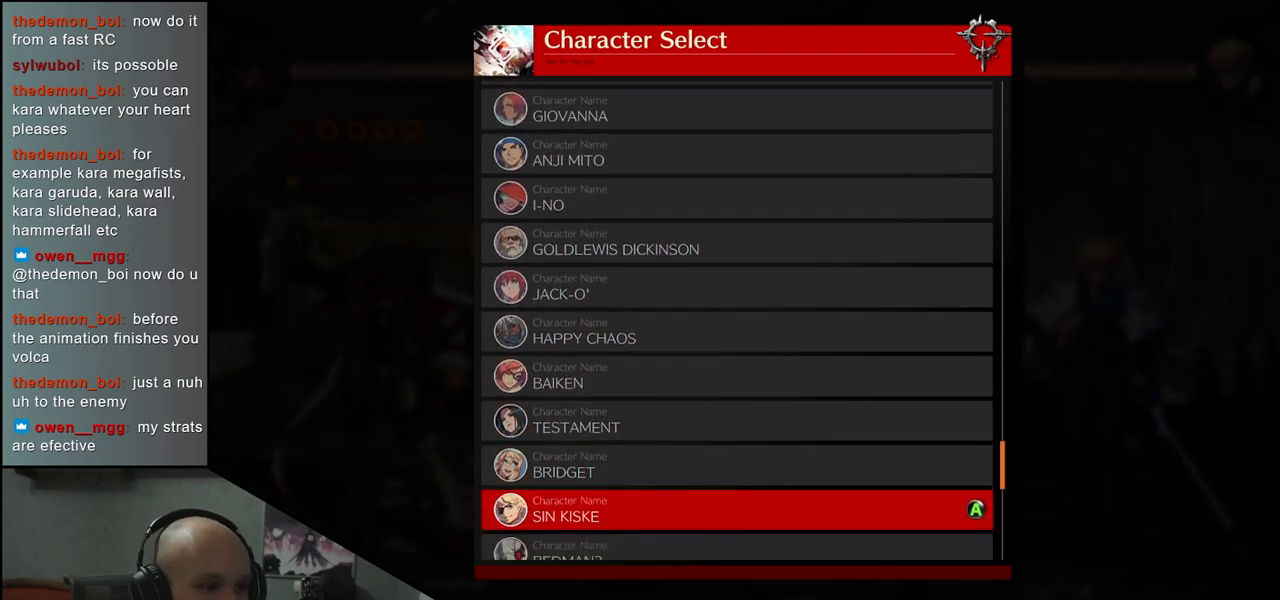
{"buttons": [], "left_stick": "center", "events": [[67, "left_stick", "down"], [183, "left_stick", "center"], [267, "left_stick", "down"], [350, "left_stick", "center"]]}
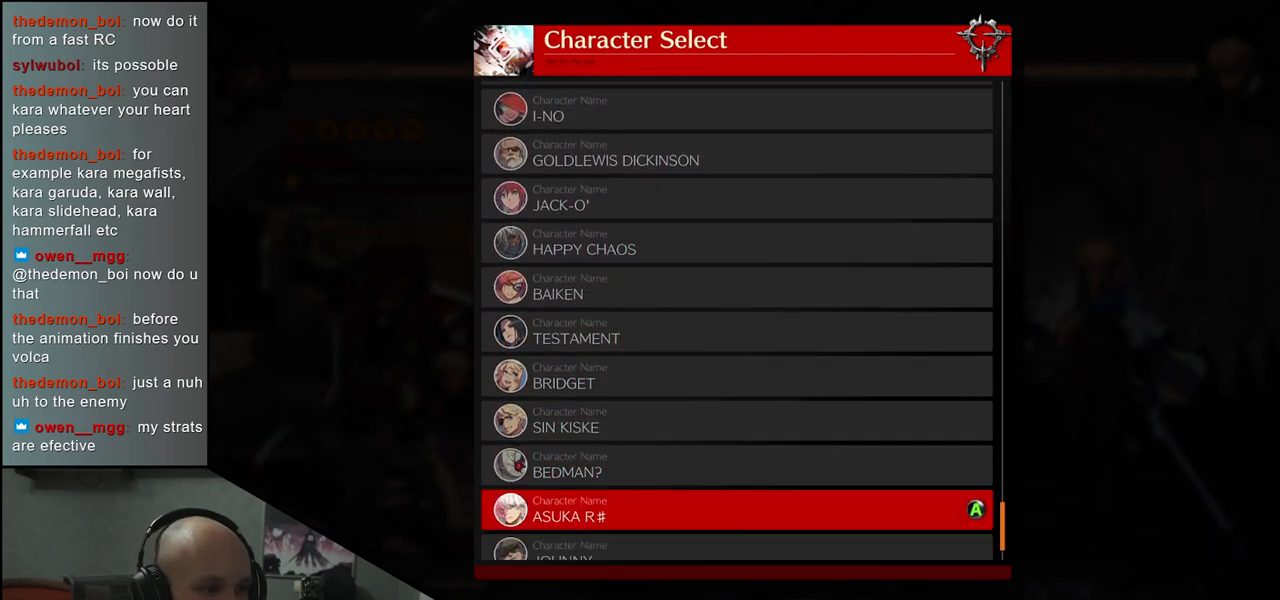
{"buttons": [], "left_stick": "center", "events": [[17, "left_stick", "down"], [100, "left_stick", "center"], [217, "left_stick", "down"], [267, "left_stick", "center"]]}
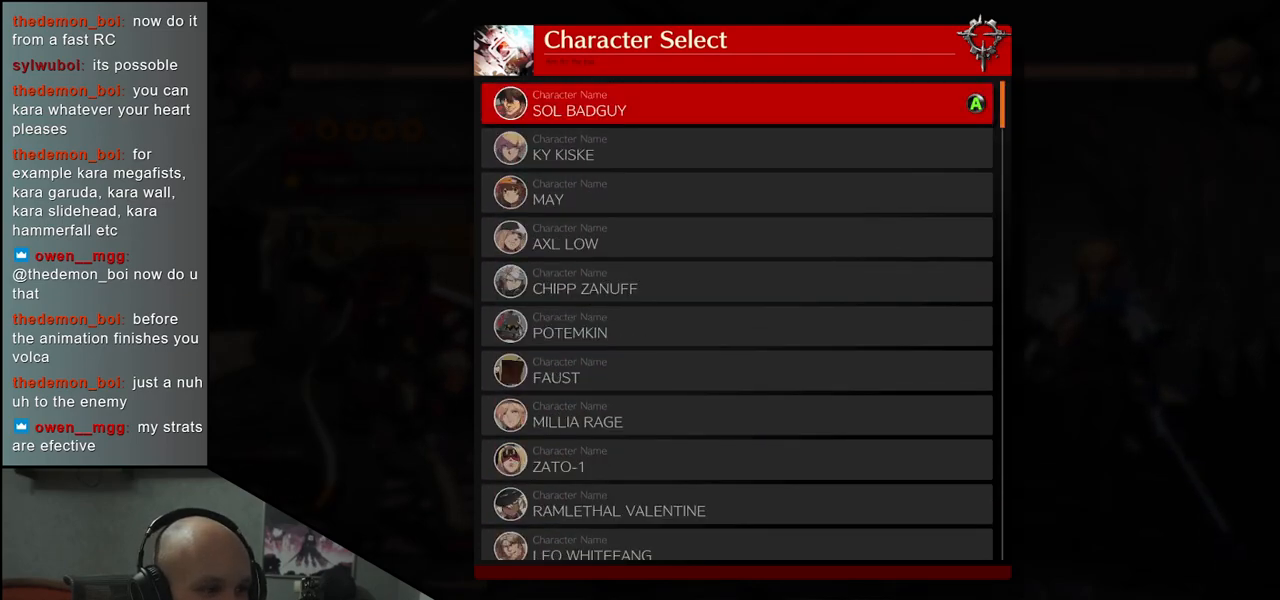
{"buttons": [], "left_stick": "center", "events": [[83, "left_stick", "up"], [217, "left_stick", "center"], [333, "left_stick", "up"], [450, "left_stick", "center"]]}
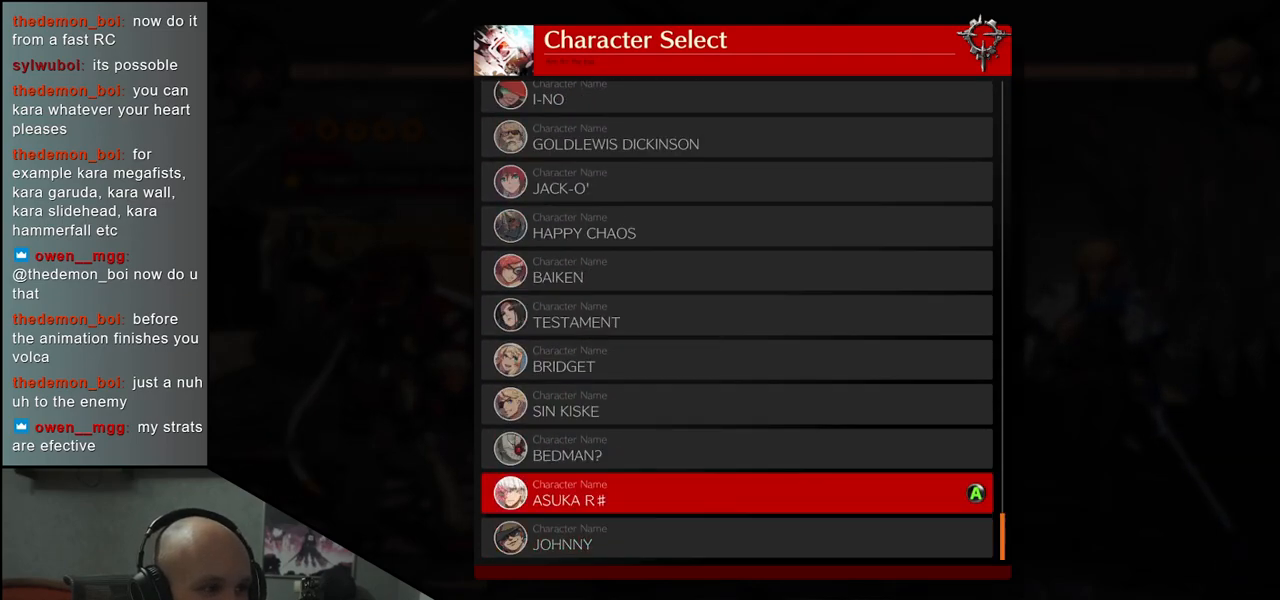
{"buttons": [], "left_stick": "up", "events": [[67, "left_stick", "up"], [150, "left_stick", "center"], [267, "left_stick", "up"], [350, "left_stick", "center"], [433, "left_stick", "up"]]}
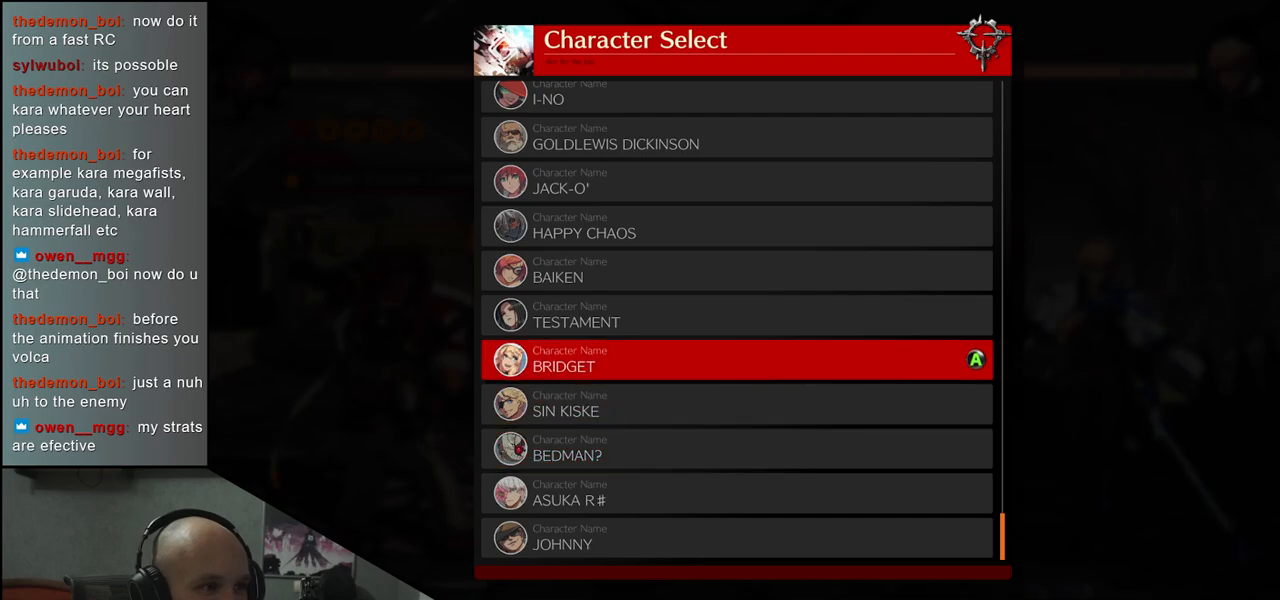
{"buttons": [], "left_stick": "center", "events": [[17, "left_stick", "center"], [100, "left_stick", "up"], [217, "left_stick", "center"], [267, "left_stick", "up"], [350, "left_stick", "center"]]}
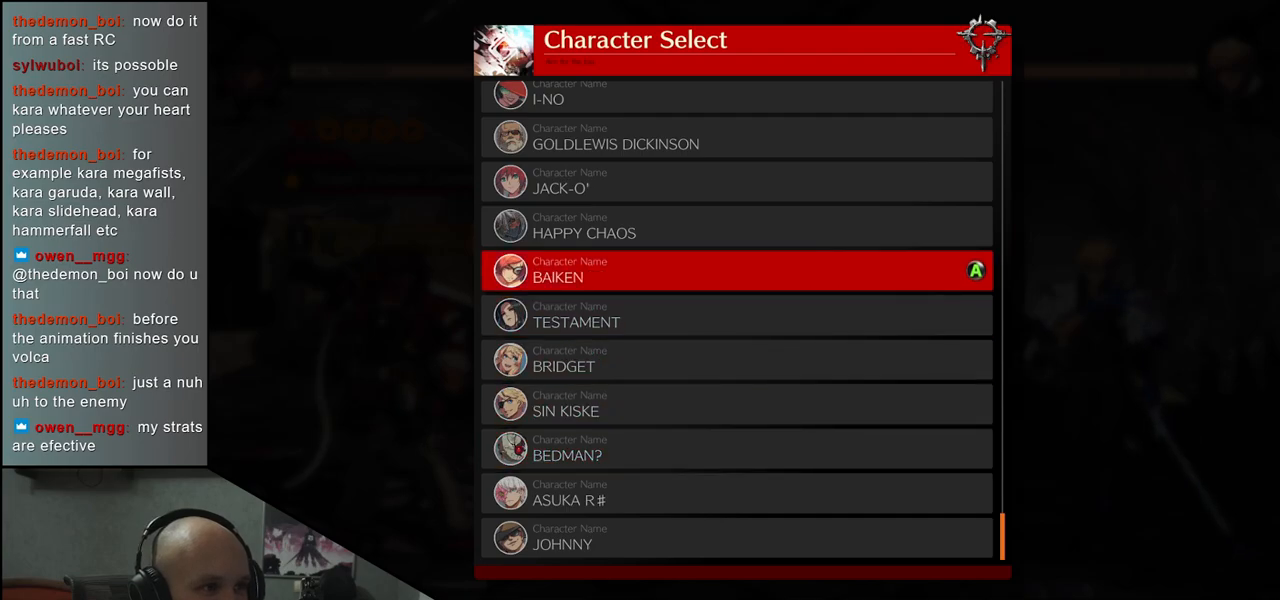
{"buttons": [], "left_stick": "center", "events": [[83, "left_stick", "up"], [150, "left_stick", "center"], [383, "left_stick", "up"], [433, "left_stick", "center"]]}
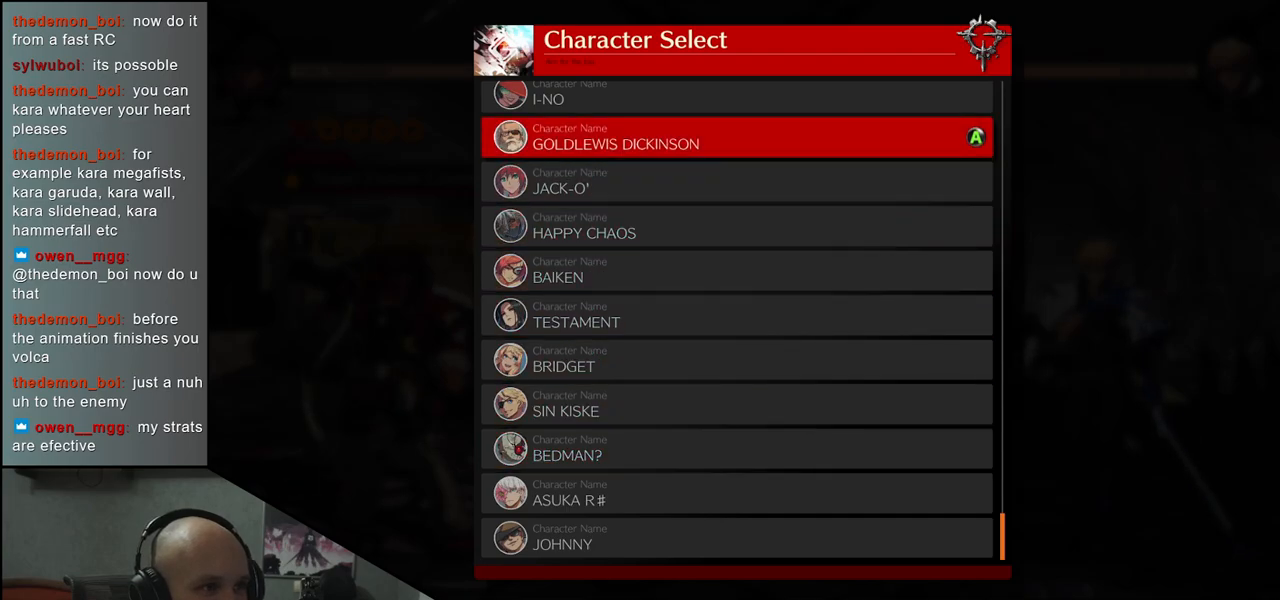
{"buttons": [], "left_stick": "center", "events": [[17, "left_stick", "up"], [117, "left_stick", "center"], [183, "left_stick", "up"], [267, "left_stick", "center"]]}
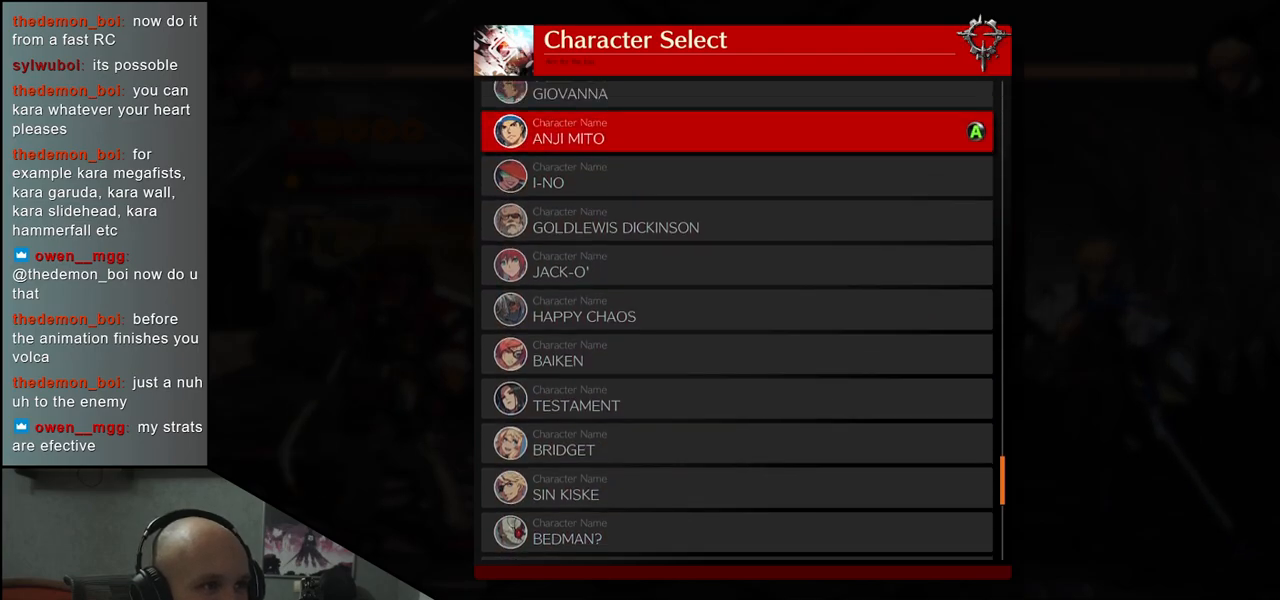
{"buttons": [], "left_stick": "center", "events": [[50, "left_stick", "up"], [167, "left_stick", "center"], [267, "left_stick", "up"], [350, "left_stick", "center"]]}
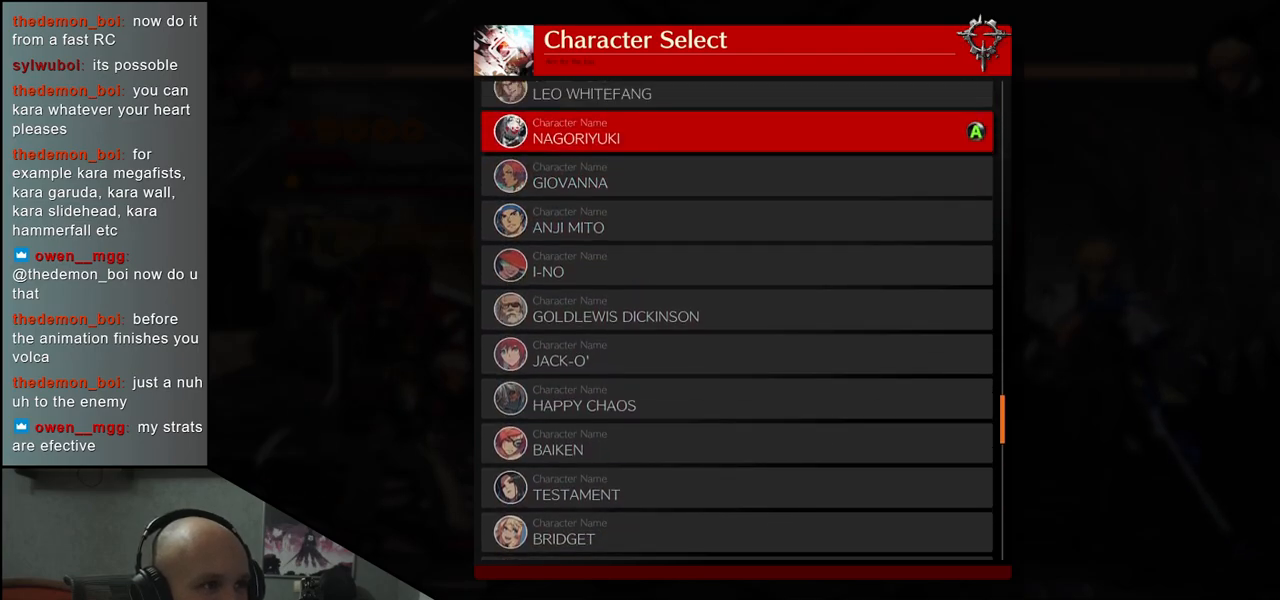
{"buttons": [], "left_stick": "center", "events": [[267, "L1", "down"], [350, "L1", "up"]]}